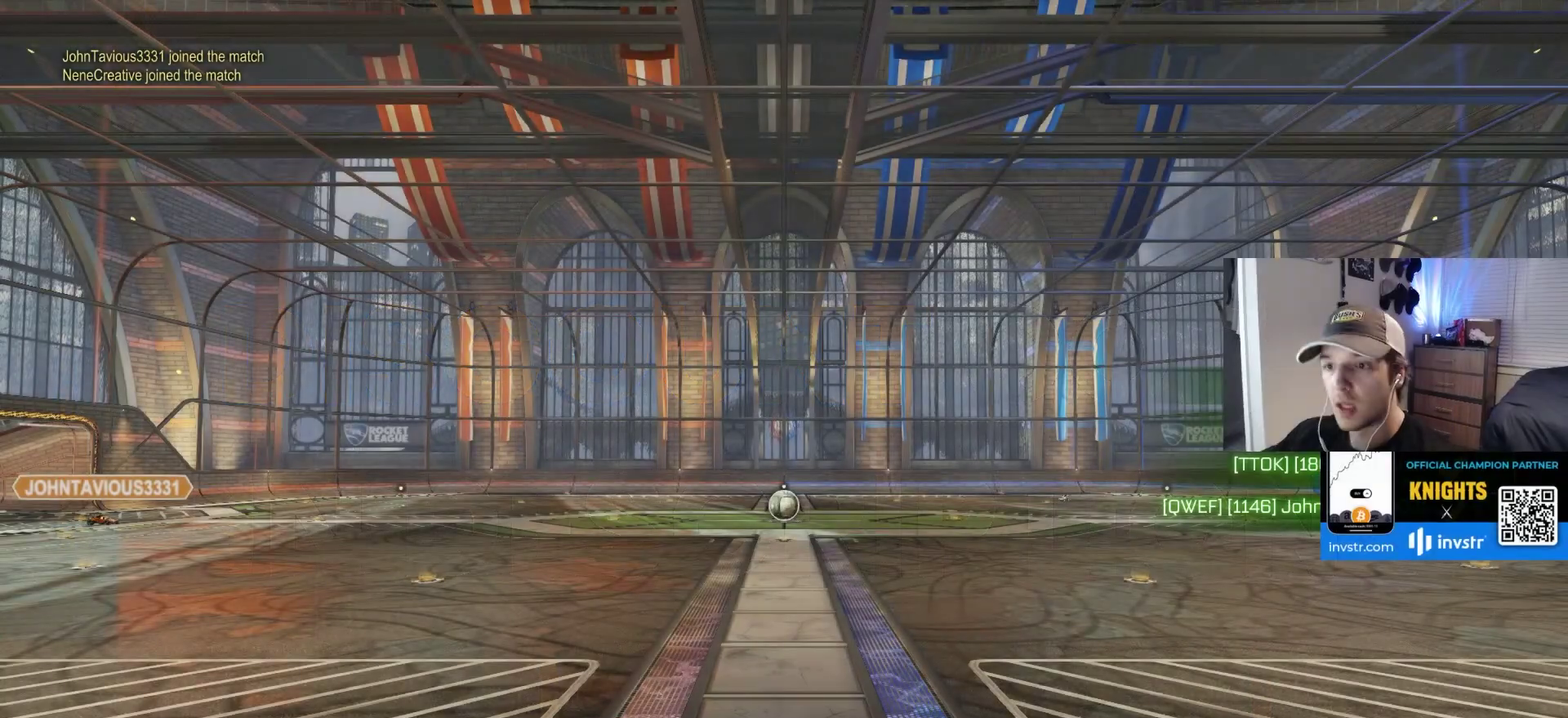
Gameplay with a controller (PlayStation layout); each line is a JSON object with the inputs held at the frame after it. "events" lists button and stick changes between this image and that frame as [ms after this image, input, new state], when the widget could be followed in between. This overlay highlights the sticks when they move; stick clicks (L3 R3) are not distinguishable. Not read: TRIANGLE.
{"buttons": [], "left_stick": "center", "right_stick": "center", "events": []}
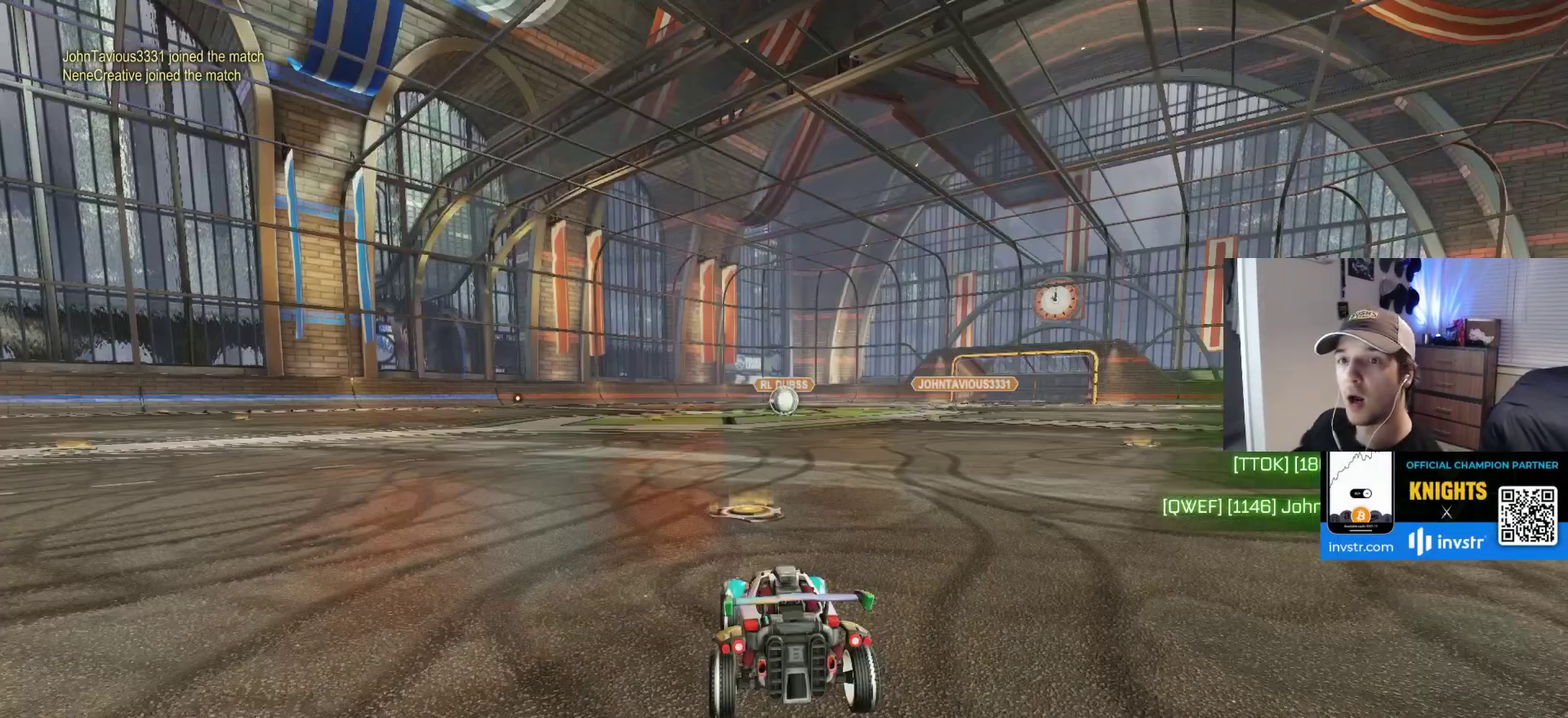
{"buttons": [], "left_stick": "center", "right_stick": "center", "events": []}
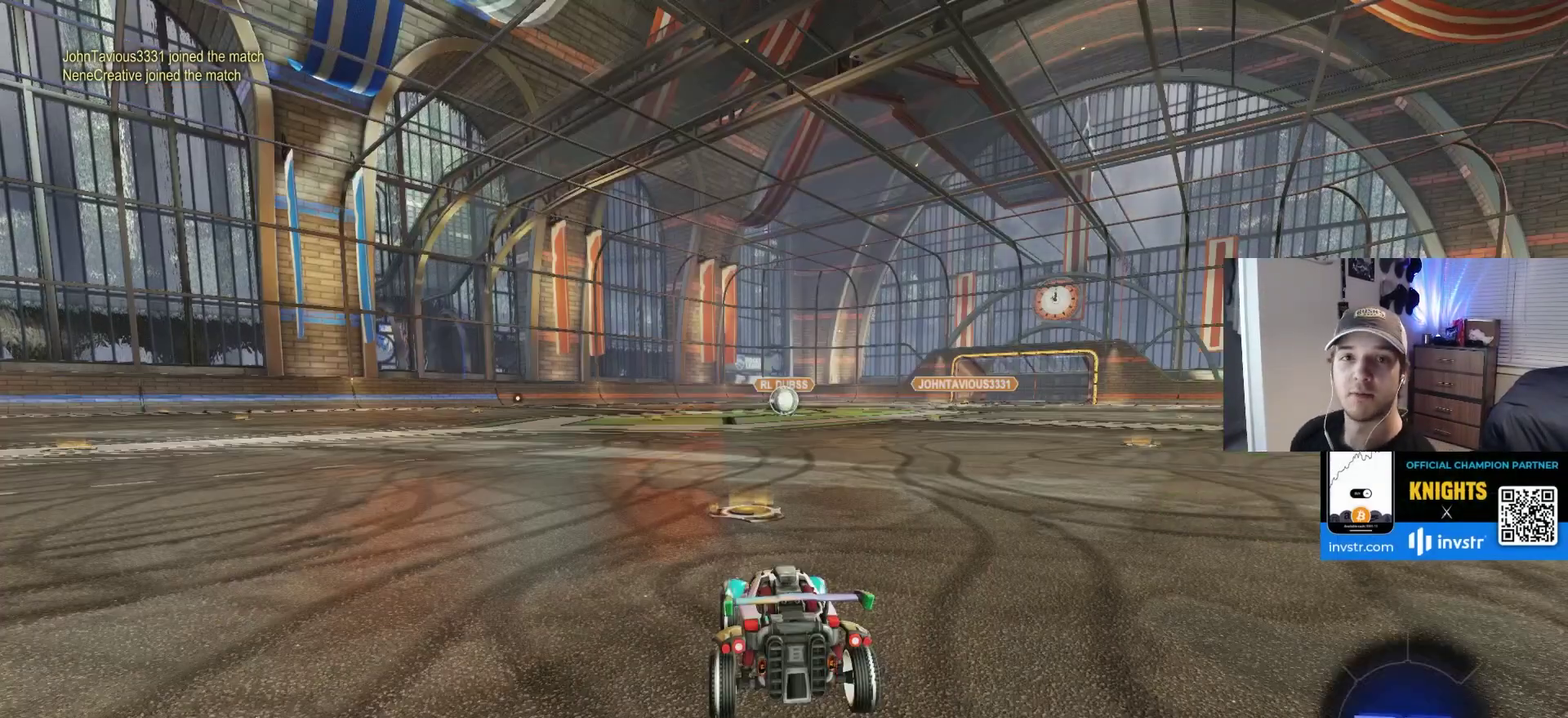
{"buttons": [], "left_stick": "center", "right_stick": "center", "events": []}
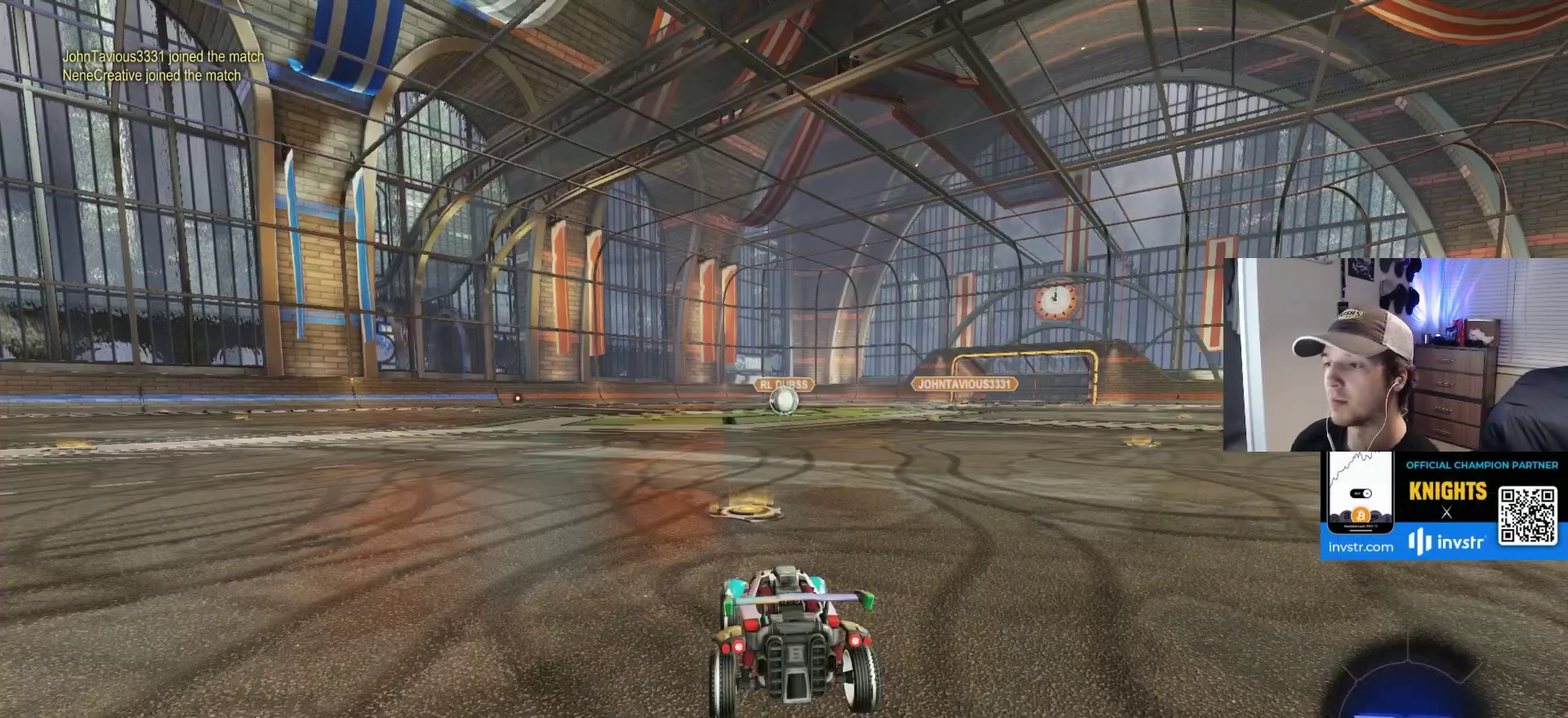
{"buttons": [], "left_stick": "center", "right_stick": "center", "events": []}
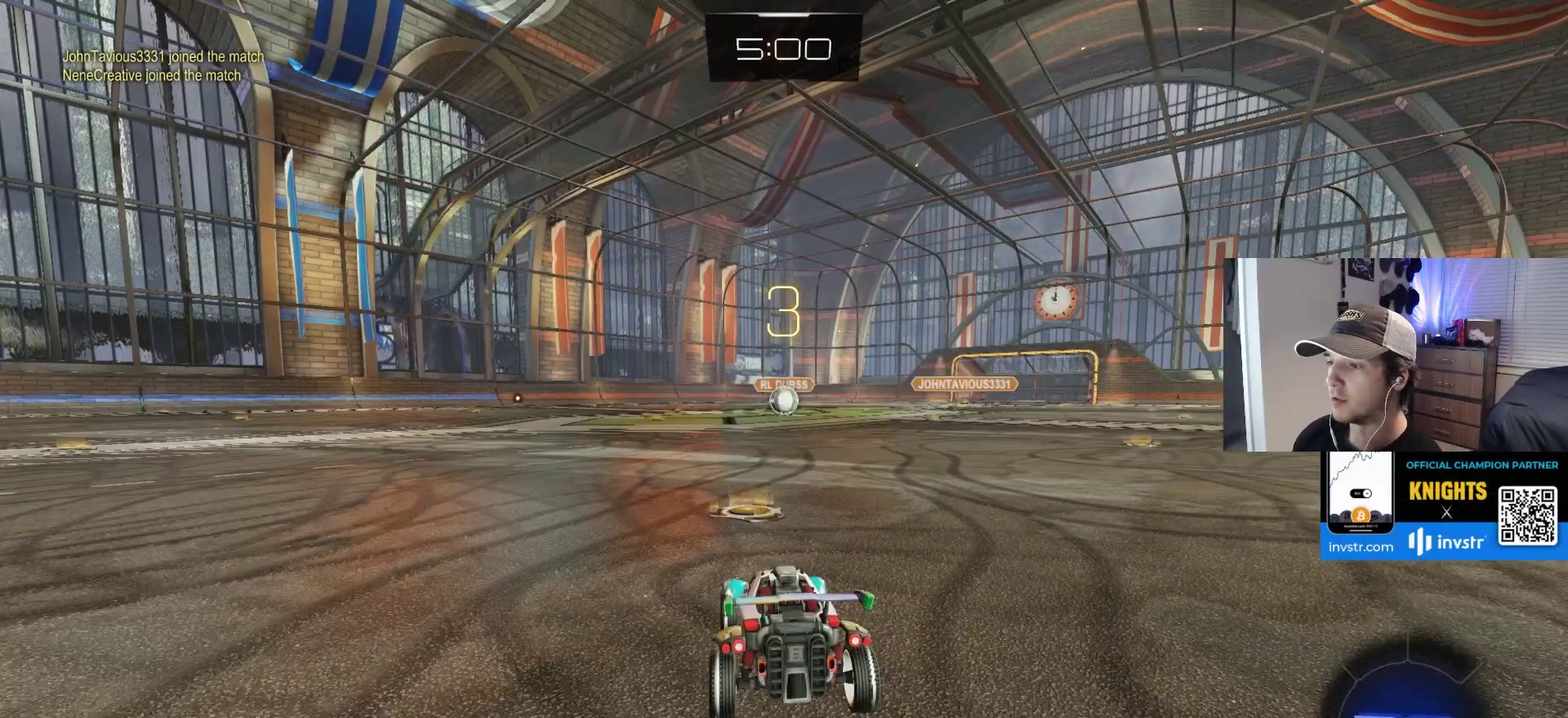
{"buttons": [], "left_stick": "center", "right_stick": "center", "events": []}
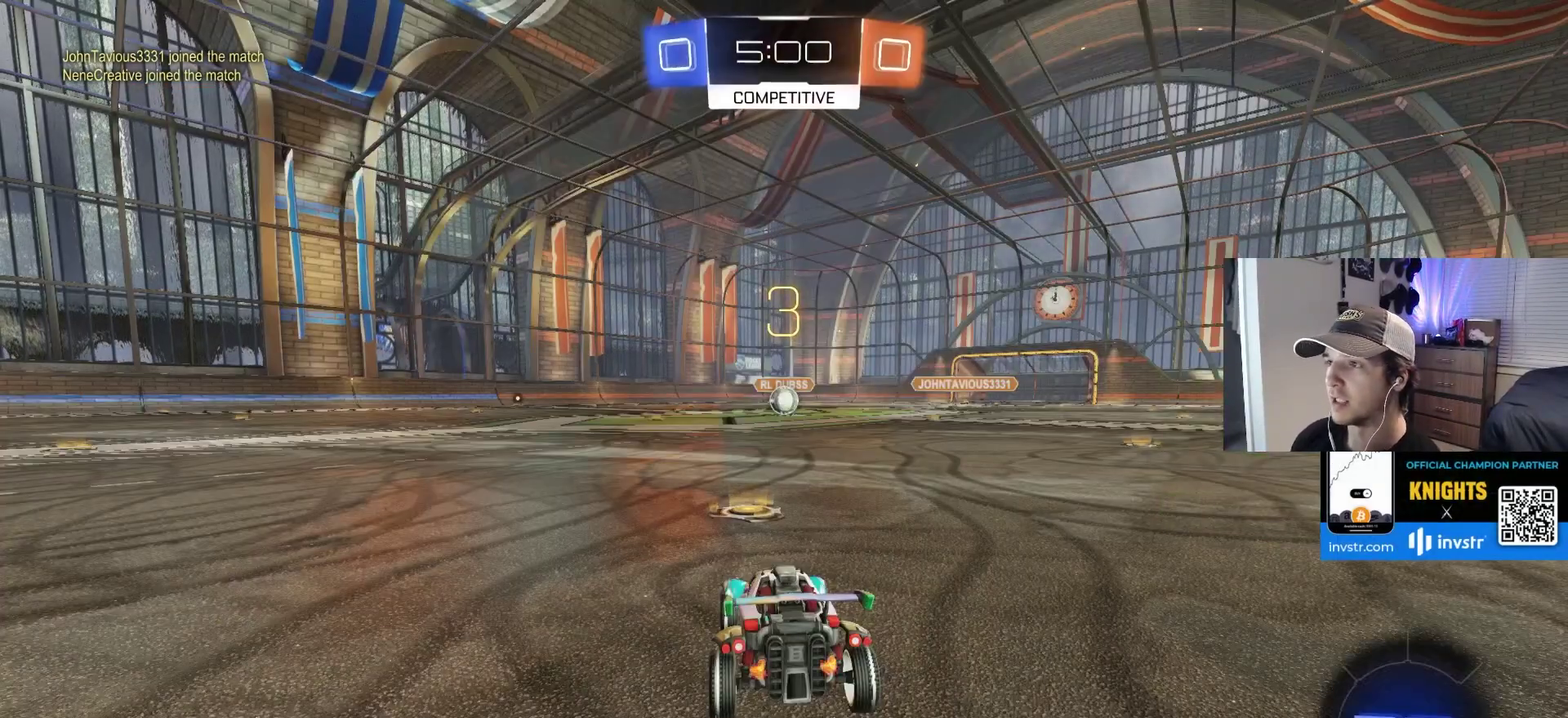
{"buttons": [], "left_stick": "center", "right_stick": "center", "events": []}
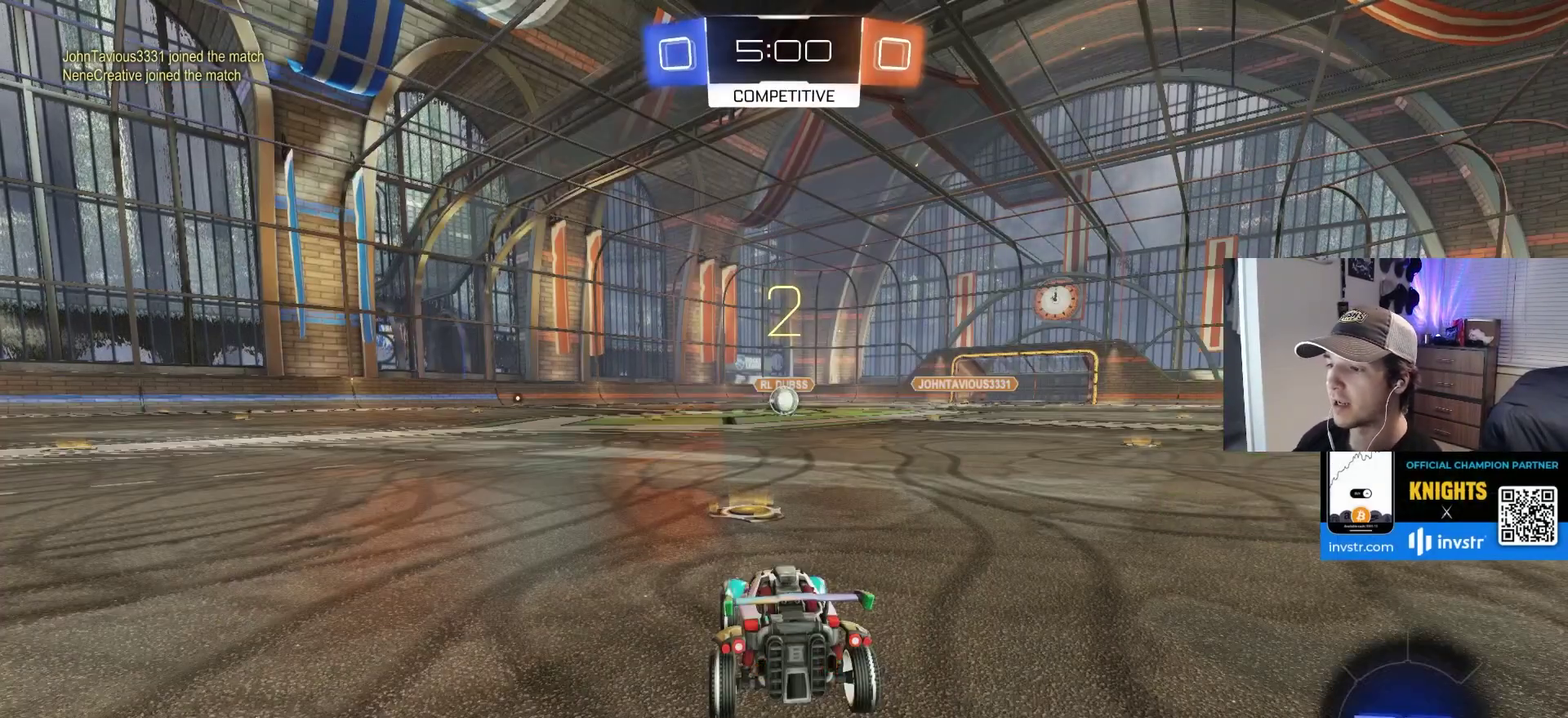
{"buttons": [], "left_stick": "center", "right_stick": "center", "events": [[83, "right_stick", "left"], [483, "right_stick", "center"]]}
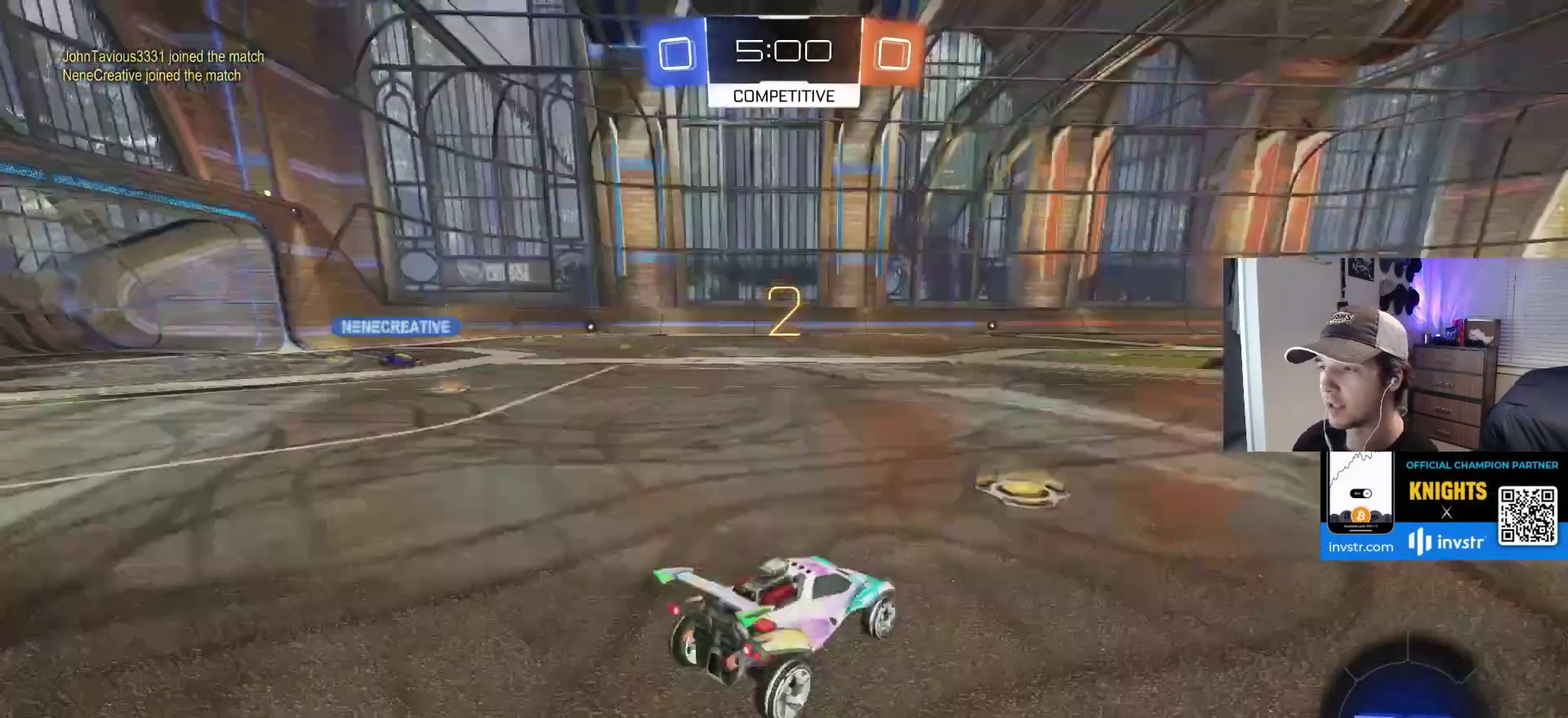
{"buttons": ["R2"], "left_stick": "center", "right_stick": "center", "events": [[167, "R2", "down"]]}
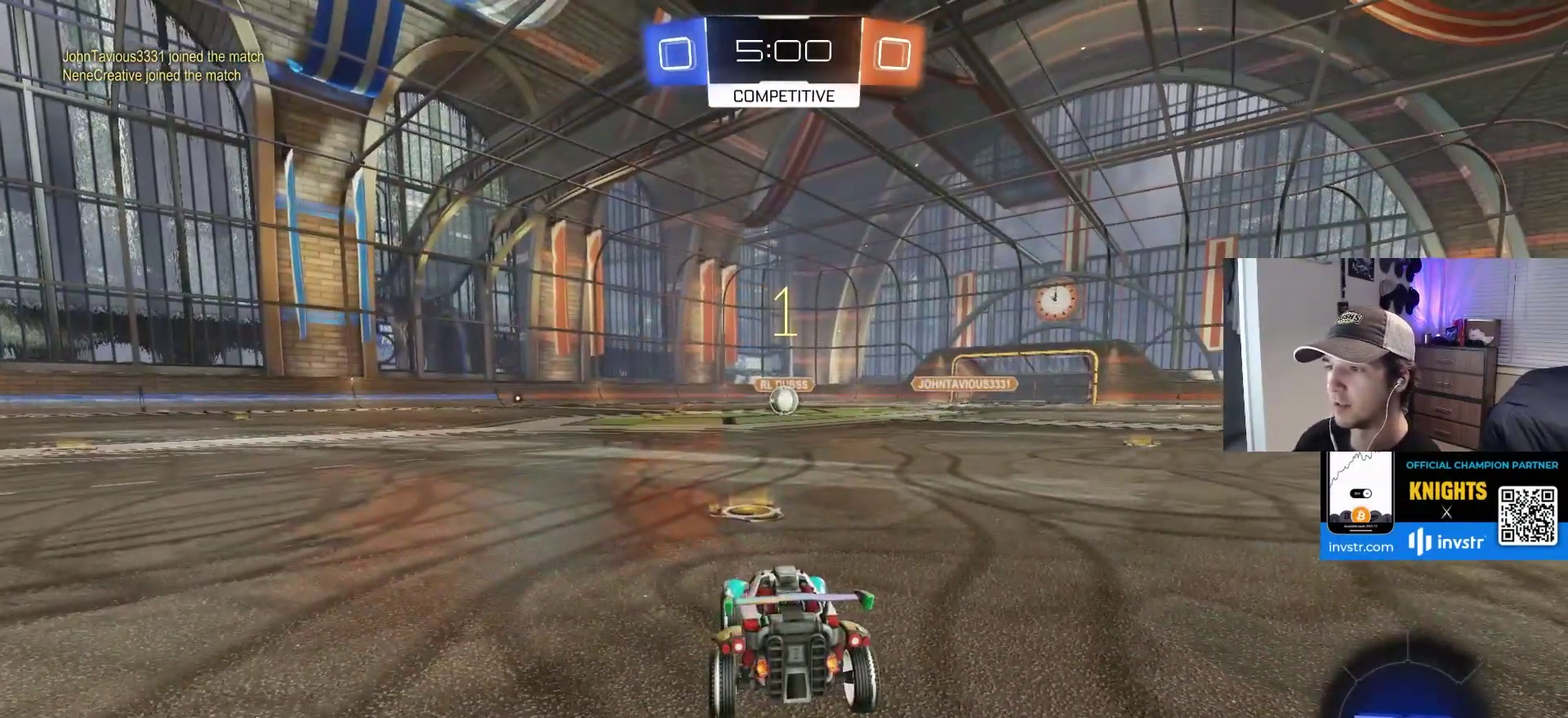
{"buttons": ["R2"], "left_stick": "center", "right_stick": "center", "events": []}
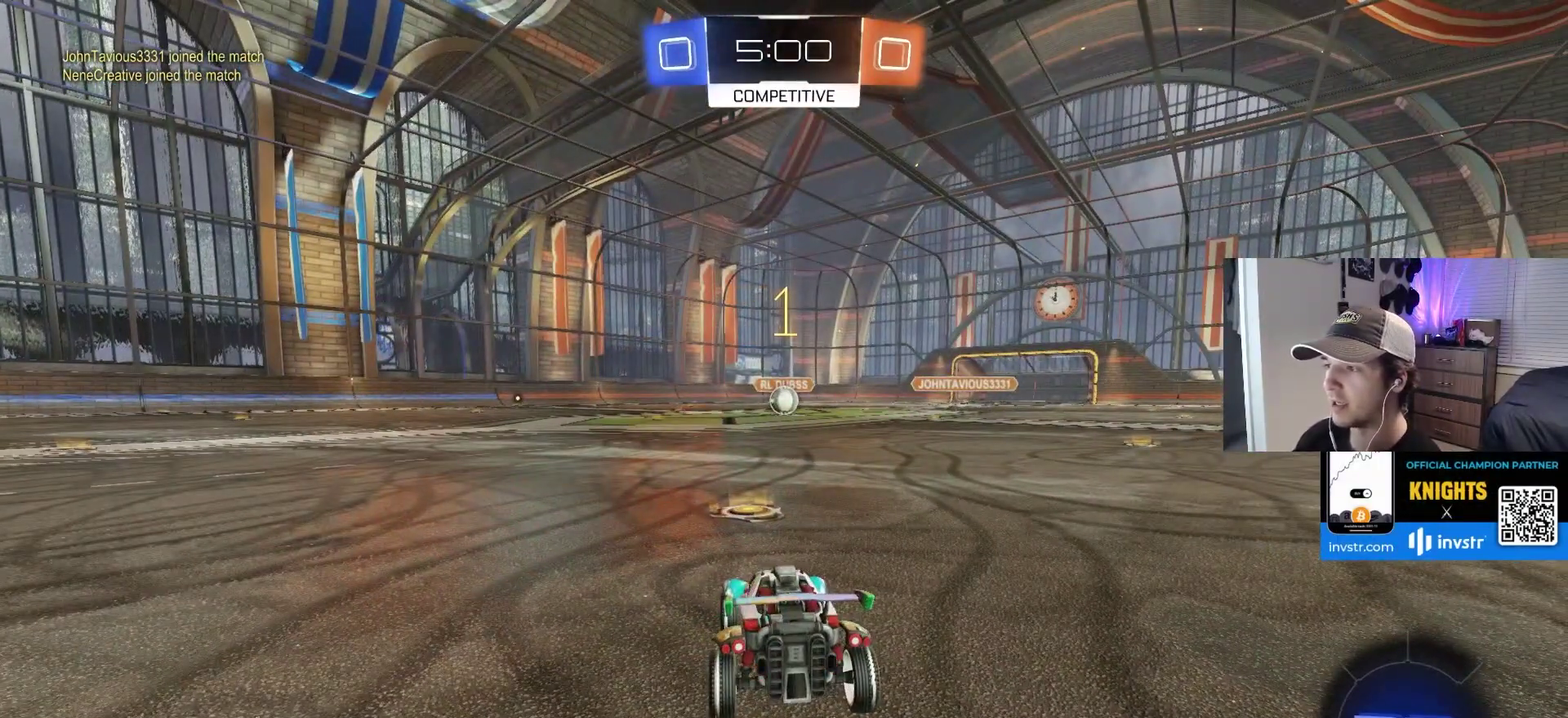
{"buttons": ["CIRCLE", "R2"], "left_stick": "right", "right_stick": "center", "events": [[33, "CIRCLE", "down"], [467, "left_stick", "right"]]}
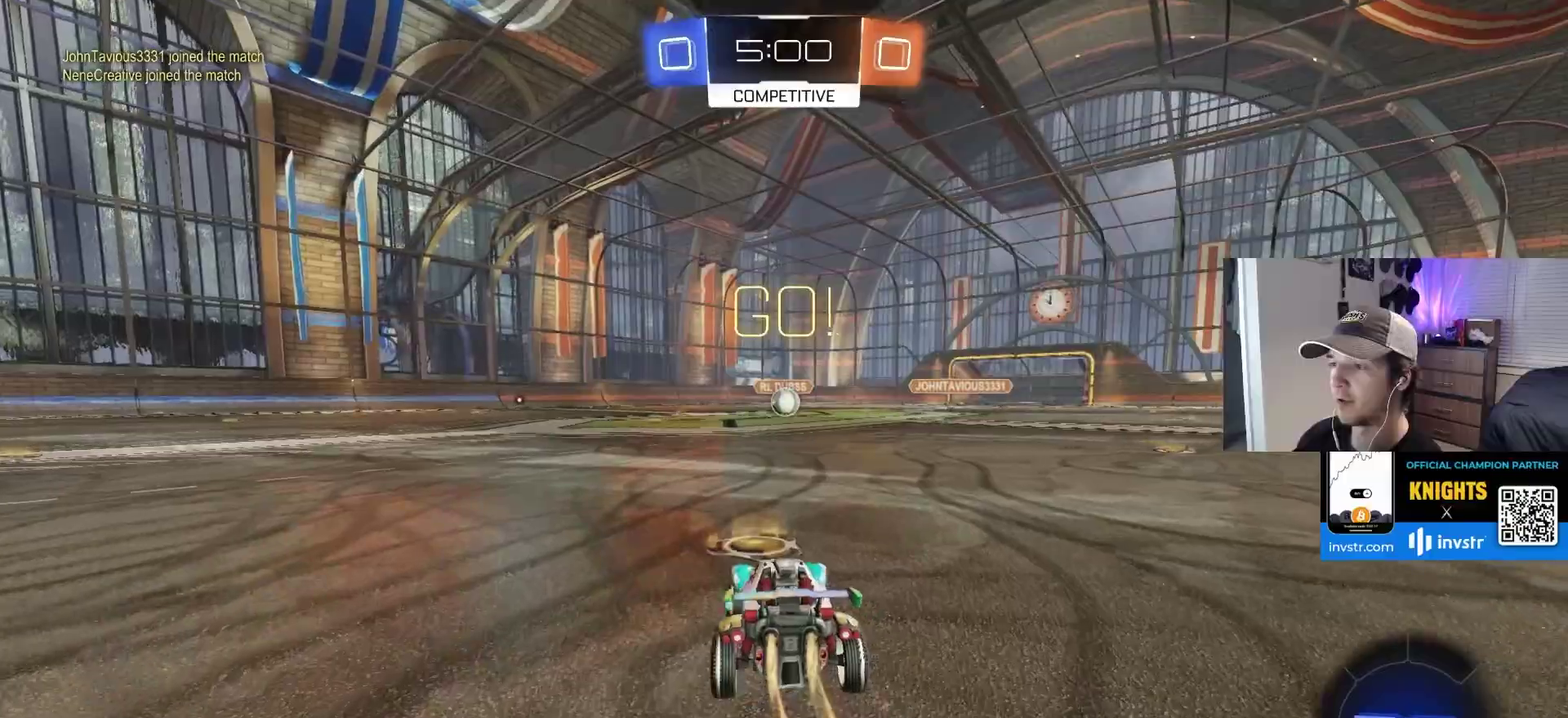
{"buttons": ["CIRCLE", "L1", "R2"], "left_stick": "down", "right_stick": "center", "events": [[33, "CROSS", "down"], [67, "L1", "down"], [83, "CROSS", "up"], [133, "CROSS", "down"], [150, "left_stick", "up"], [167, "L3", "down"], [217, "left_stick", "down"], [250, "CROSS", "up"], [383, "L3", "up"]]}
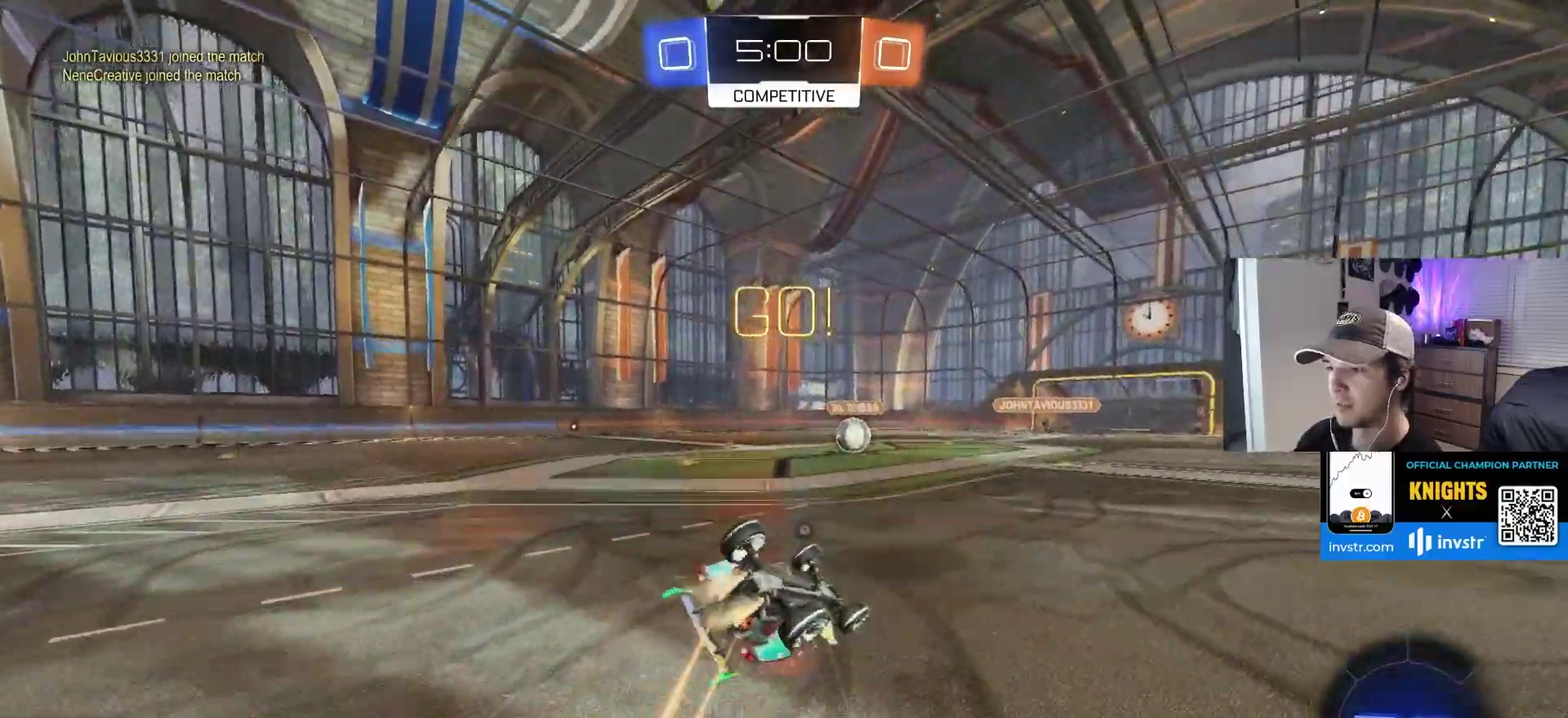
{"buttons": ["CIRCLE", "L1", "R2"], "left_stick": "up-left", "right_stick": "center", "events": [[33, "R2", "up"], [117, "R2", "down"], [183, "L3", "down"], [350, "left_stick", "down-left"], [383, "L3", "up"], [433, "R2", "up"], [450, "R2", "down"], [467, "left_stick", "up-left"]]}
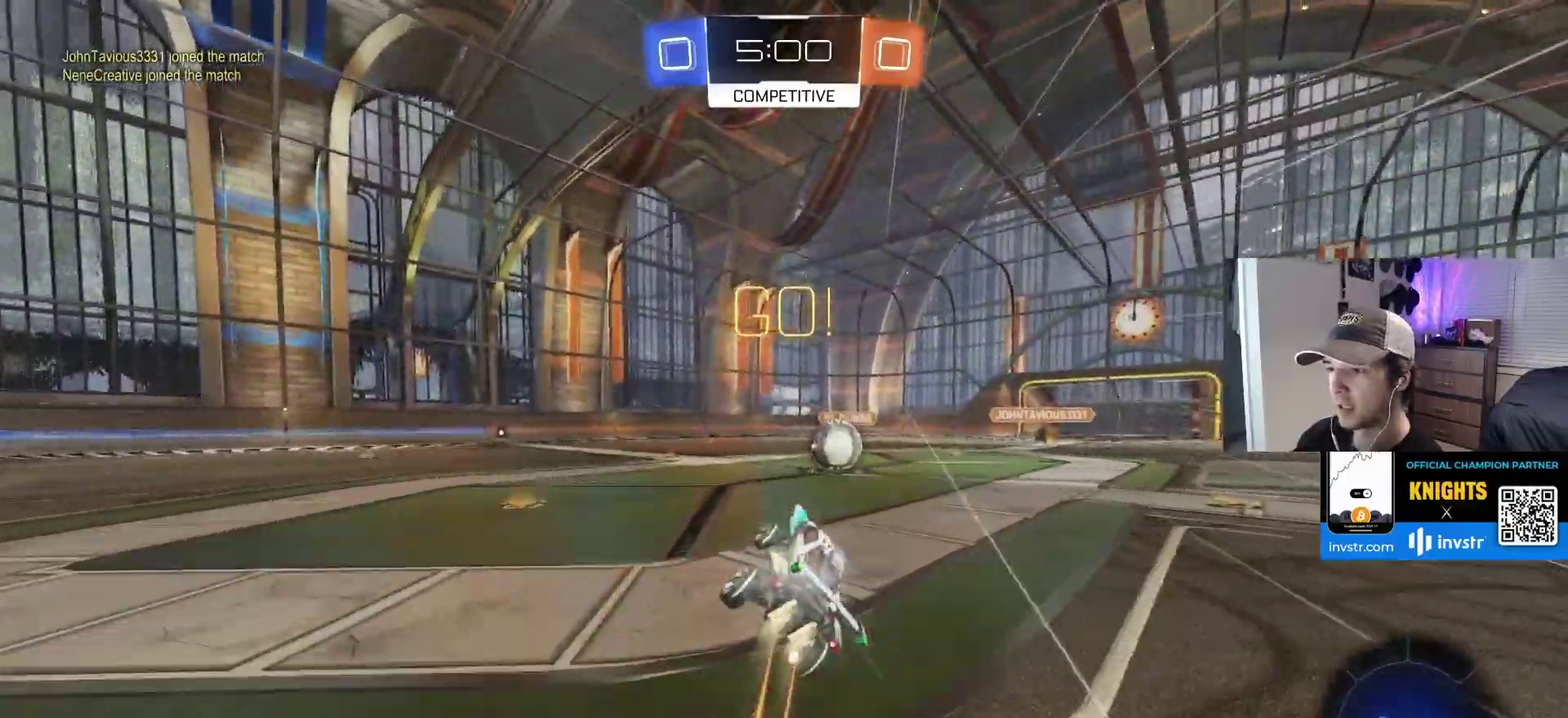
{"buttons": ["R2"], "left_stick": "up-right", "right_stick": "center", "events": [[50, "L1", "up"], [67, "left_stick", "center"], [150, "CIRCLE", "up"], [333, "left_stick", "right"], [350, "CIRCLE", "down"], [383, "CROSS", "down"], [450, "CROSS", "up"], [450, "left_stick", "up-right"], [483, "CIRCLE", "up"]]}
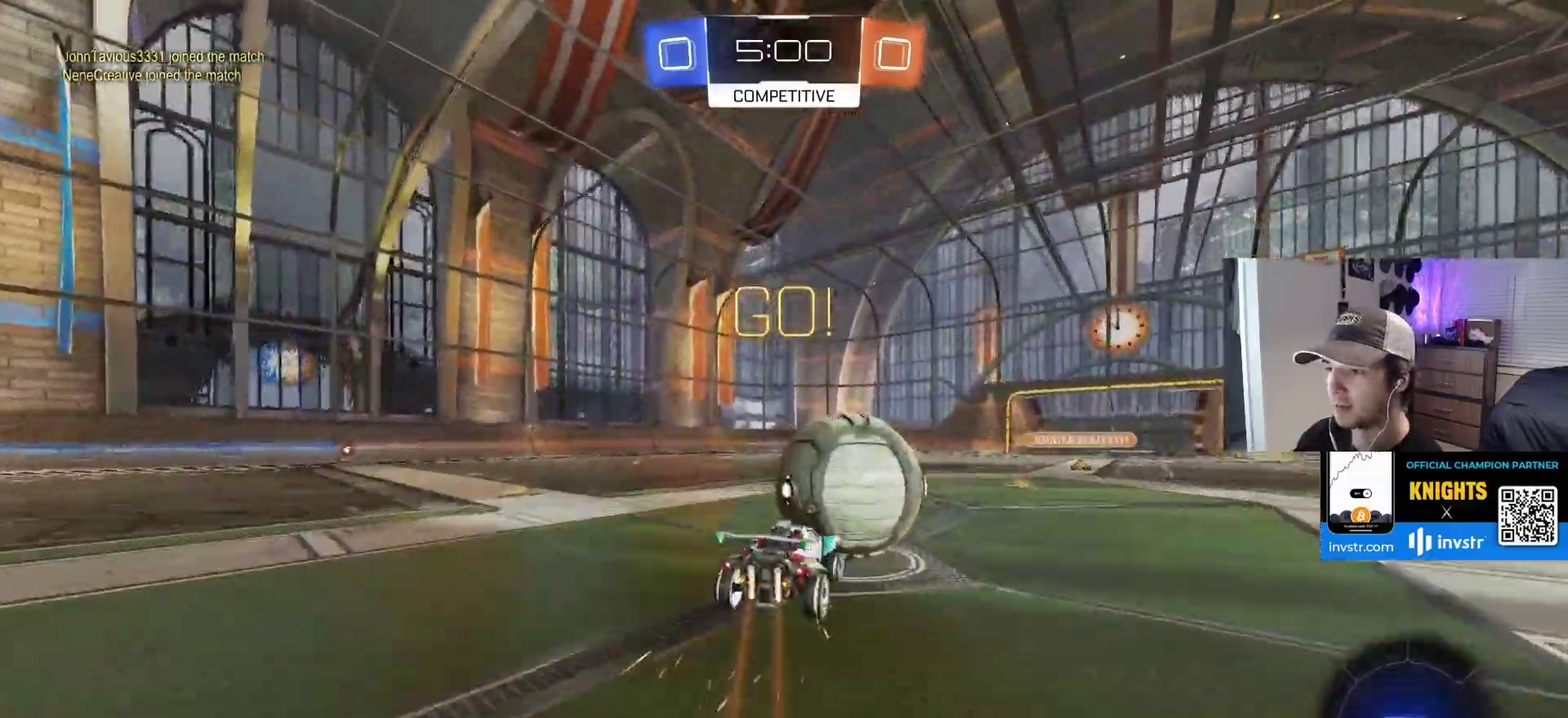
{"buttons": ["R1", "R2"], "left_stick": "down", "right_stick": "center", "events": [[33, "CIRCLE", "down"], [50, "CROSS", "down"], [67, "R1", "down"], [100, "L3", "down"], [200, "CROSS", "up"], [250, "L3", "up"], [250, "left_stick", "up"], [300, "left_stick", "center"], [350, "left_stick", "down"], [467, "CIRCLE", "up"]]}
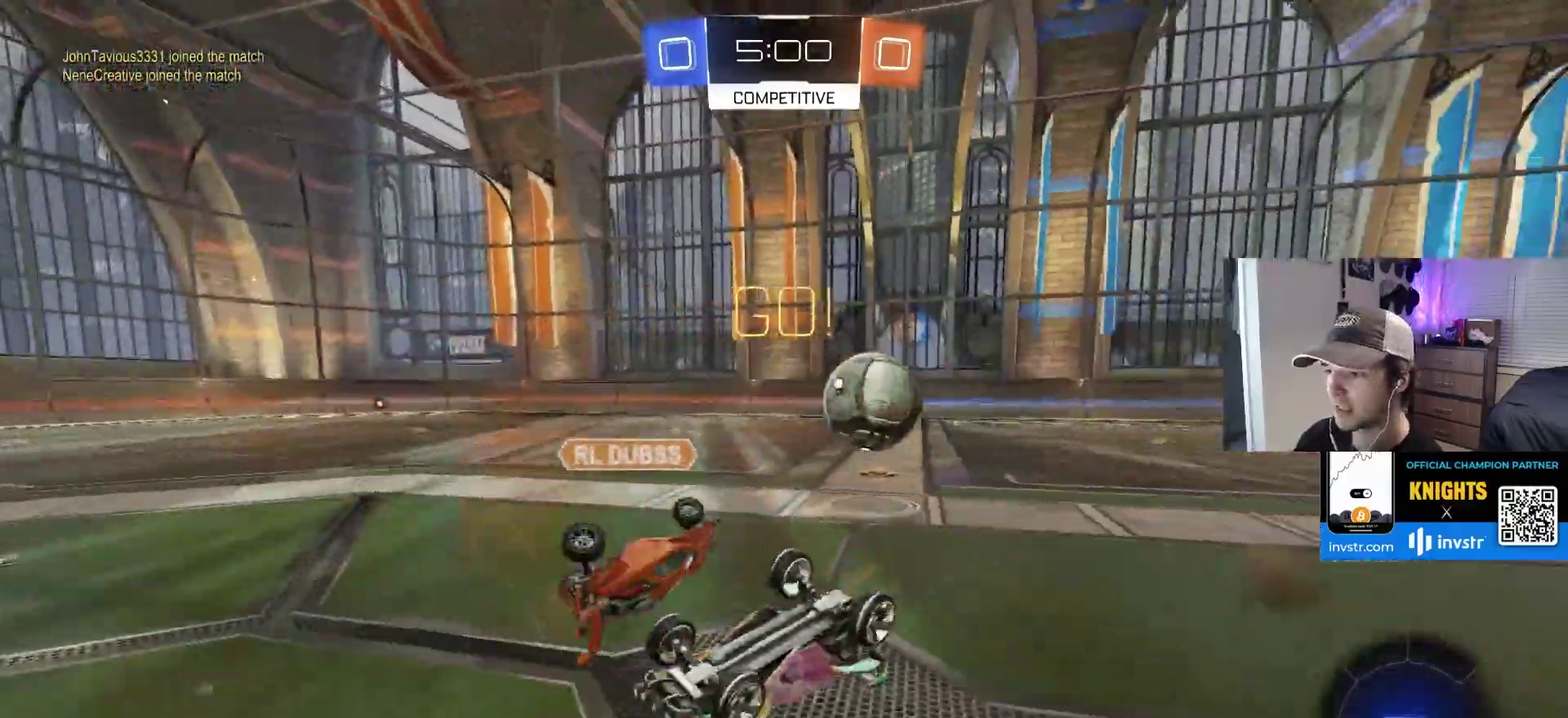
{"buttons": ["R2"], "left_stick": "down-left", "right_stick": "center", "events": [[133, "left_stick", "down-left"], [417, "R1", "up"]]}
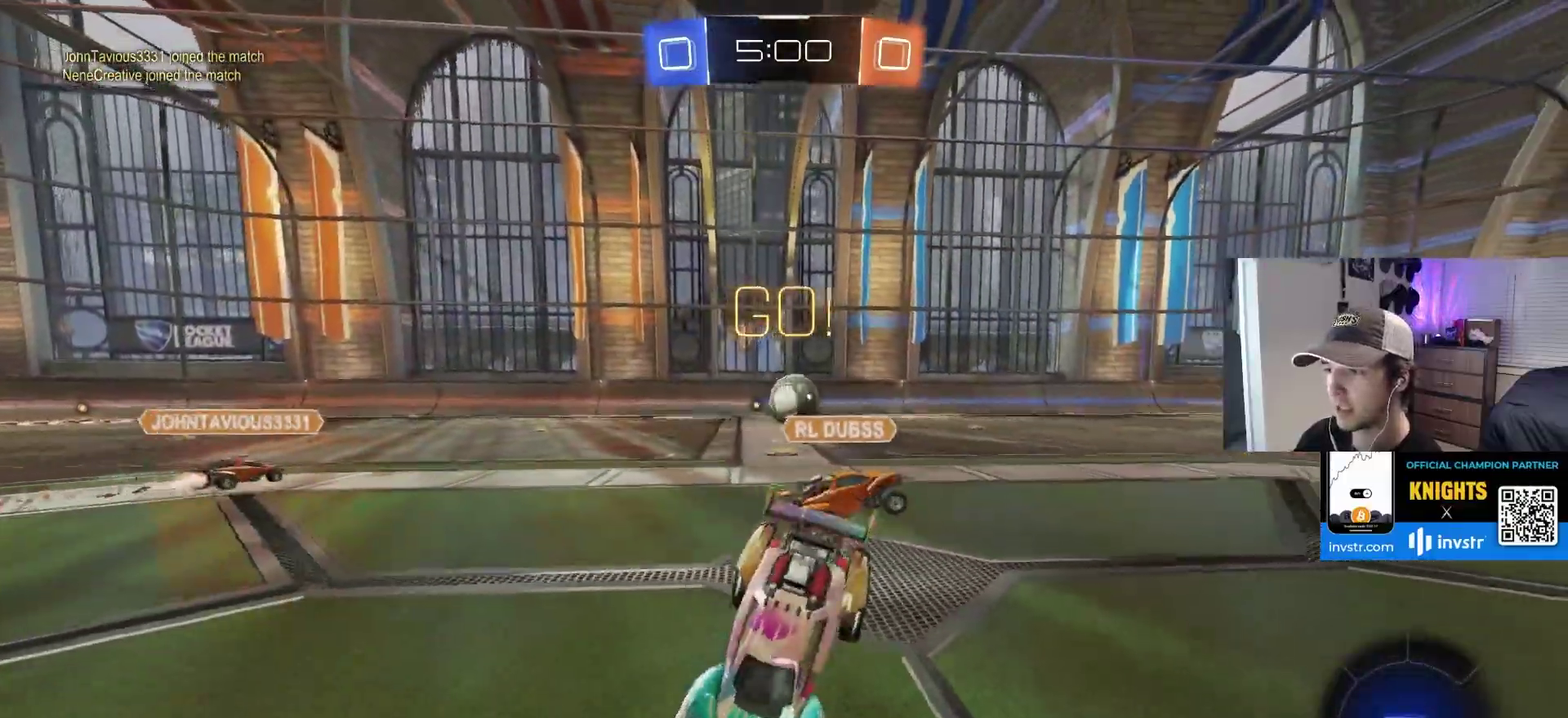
{"buttons": ["R2"], "left_stick": "right", "right_stick": "center", "events": [[133, "left_stick", "left"], [250, "left_stick", "center"], [433, "left_stick", "right"]]}